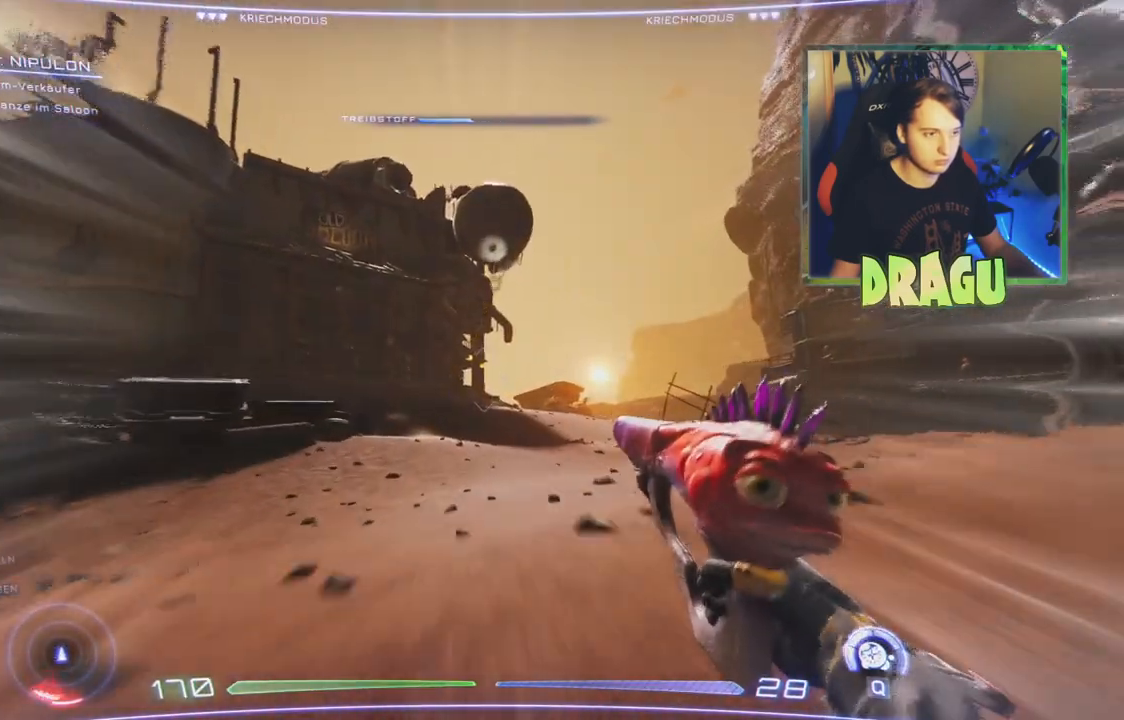
Gameplay with keyboard and mouse; each line is a JSON object with the keys and mouse buttons held at the frame after it. "events" lists presses ("down") and releases ("up") of "1", "2", "3", "4", "5", "a", "c", "ctrl", "d", "e", "f", "q", "r", "s", "shift", "space", "tab", "v", "w", "x", "z", "mouse_left", "mouse_wheel", "mouse_right", "mouse_mb4" and "mouse_mb5" between this image and that frame as [ms after this image, input, new state], when the widget could be followed in between. "mouse_left", "mouse_wheel", "mouse_right", "mouse_mb4", "mouse_mb5" = the "left", "wheel", "right", "mb4", "mb5" buttons of the "mouse" list. No other keys are recorded. "wheel" means that the mouse wheel is clicked or scrolled. Mouse movement is not recorded.
{"keys": ["ctrl", "w"], "mouse": [], "events": []}
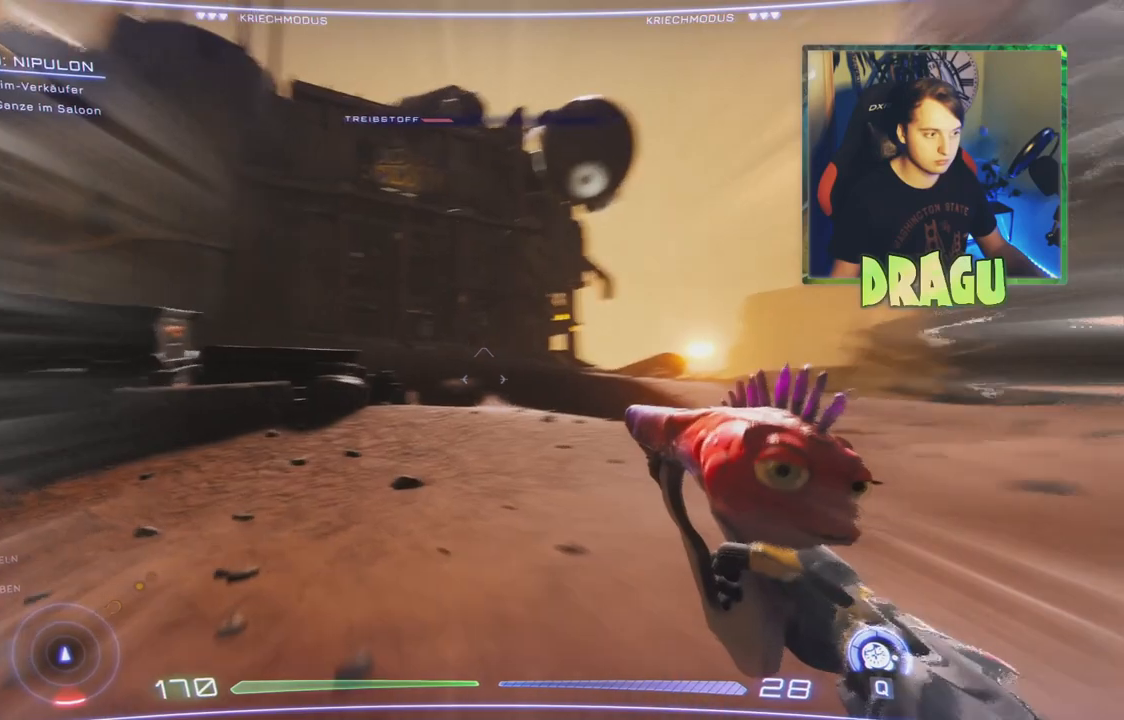
{"keys": ["ctrl", "w"], "mouse": [], "events": []}
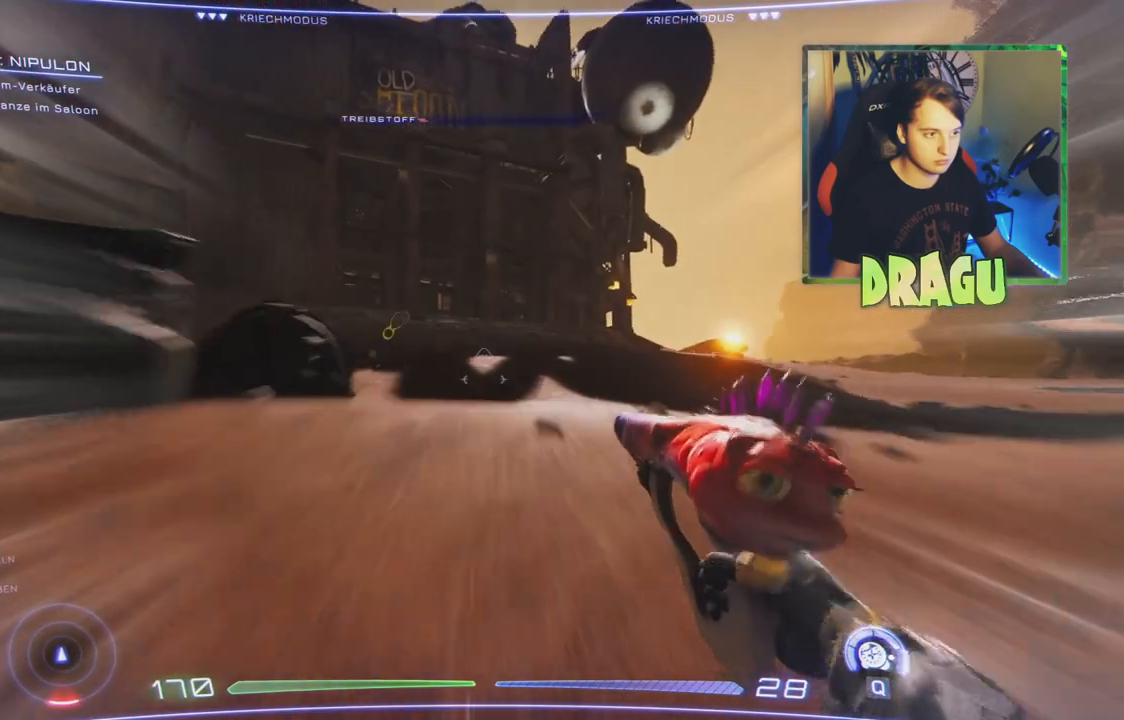
{"keys": ["ctrl", "space", "w"], "mouse": [], "events": [[250, "space", "down"]]}
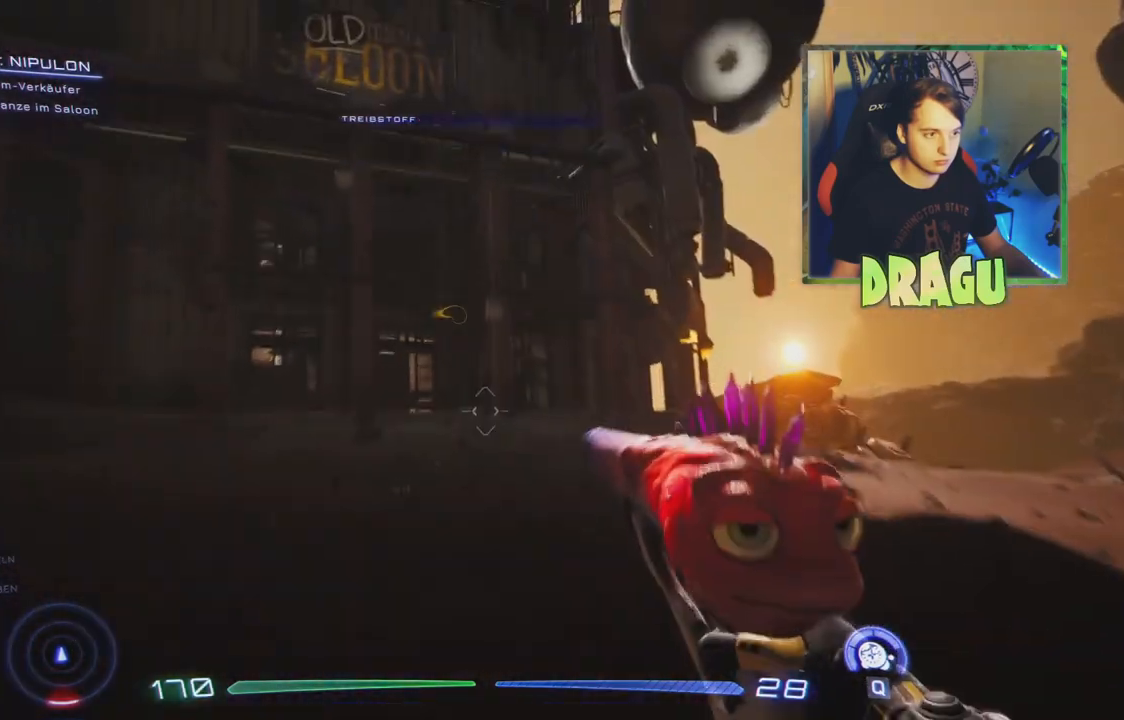
{"keys": ["w"], "mouse": [], "events": [[167, "space", "up"], [334, "ctrl", "up"]]}
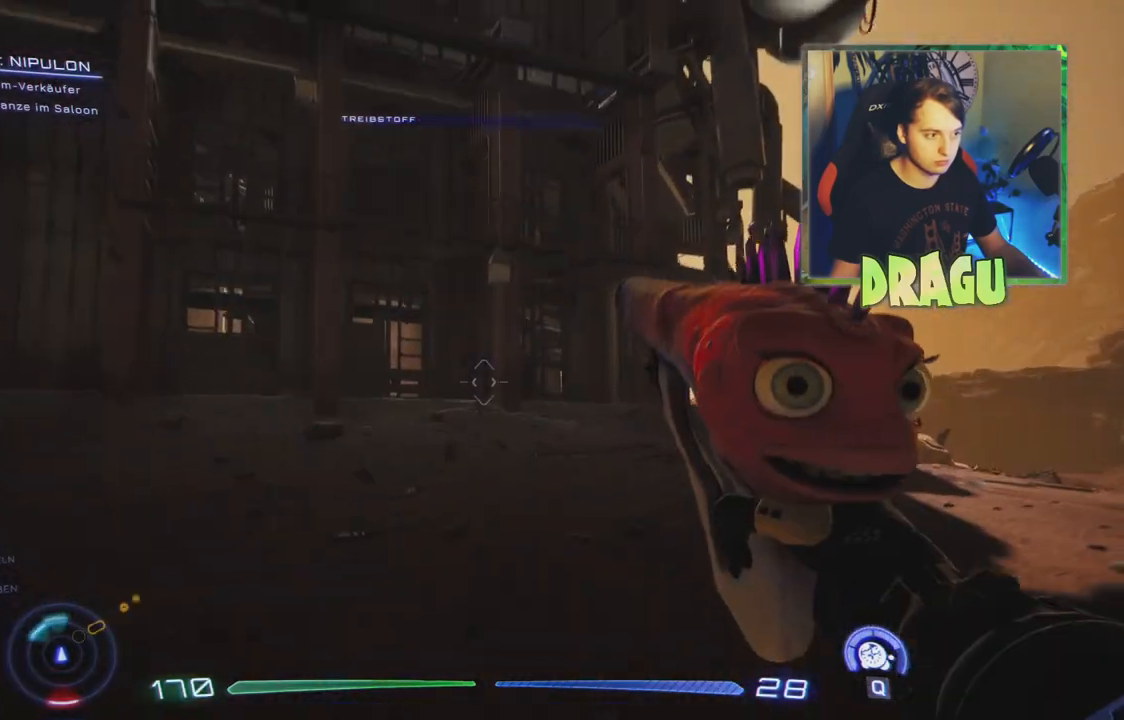
{"keys": ["w"], "mouse": [], "events": [[267, "r", "down"], [384, "r", "up"]]}
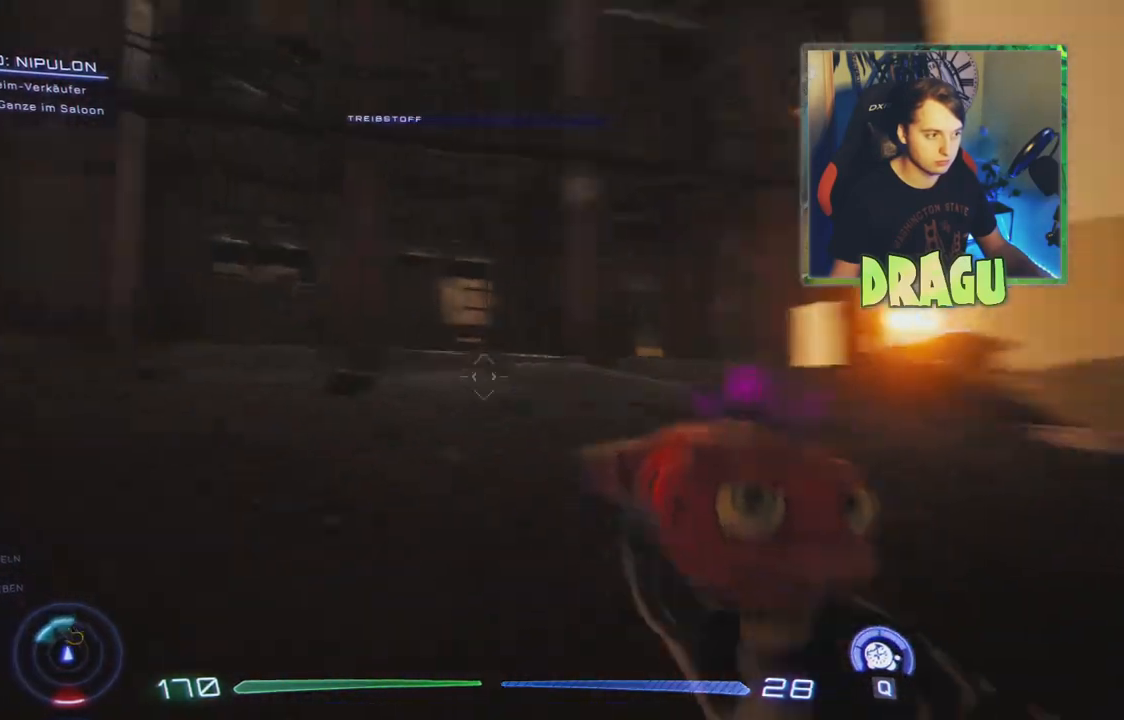
{"keys": ["d", "w"], "mouse": [], "events": [[434, "d", "down"]]}
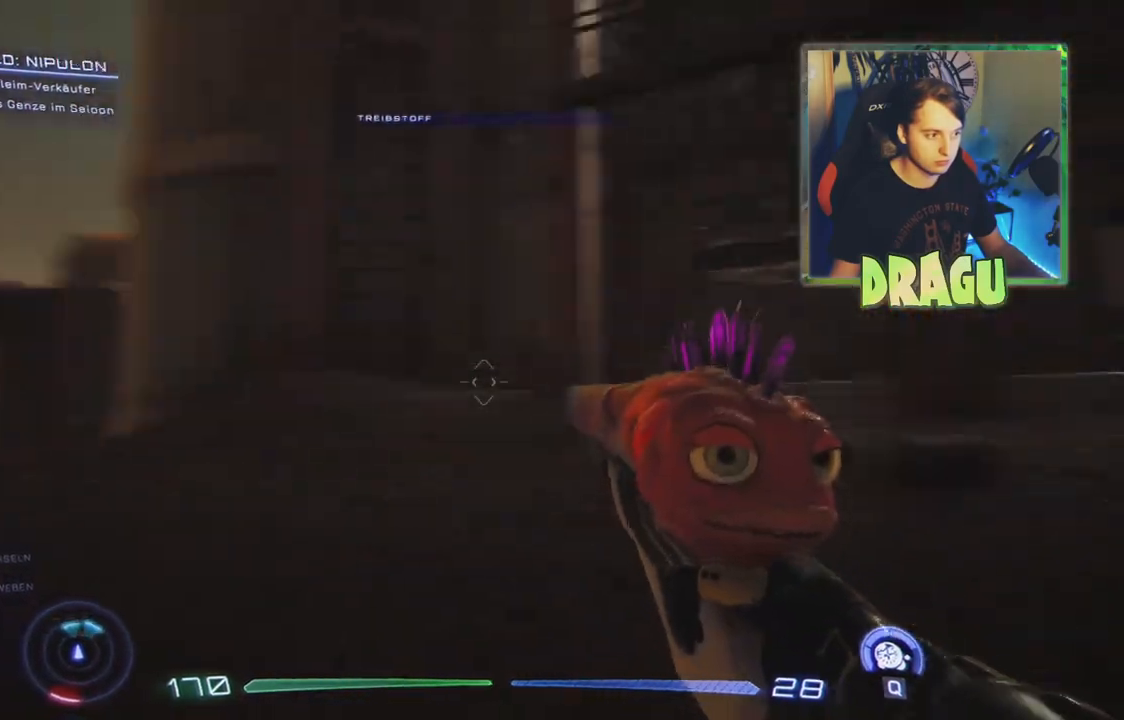
{"keys": ["w"], "mouse": [], "events": [[484, "d", "up"]]}
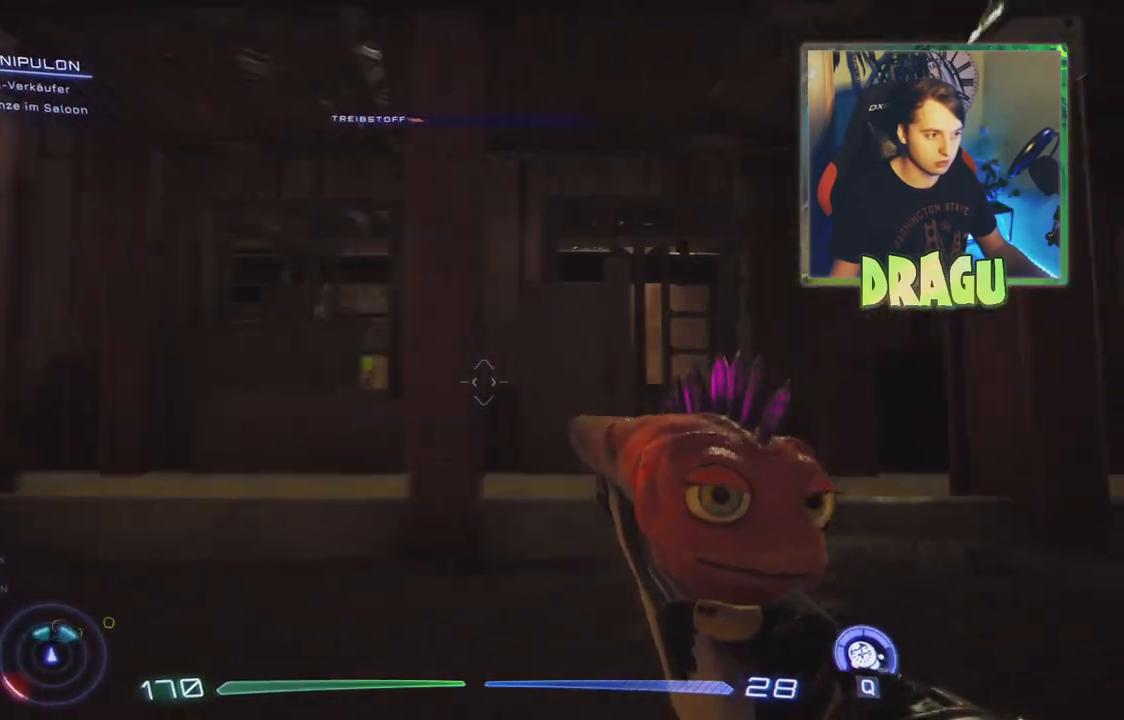
{"keys": ["w"], "mouse": [], "events": []}
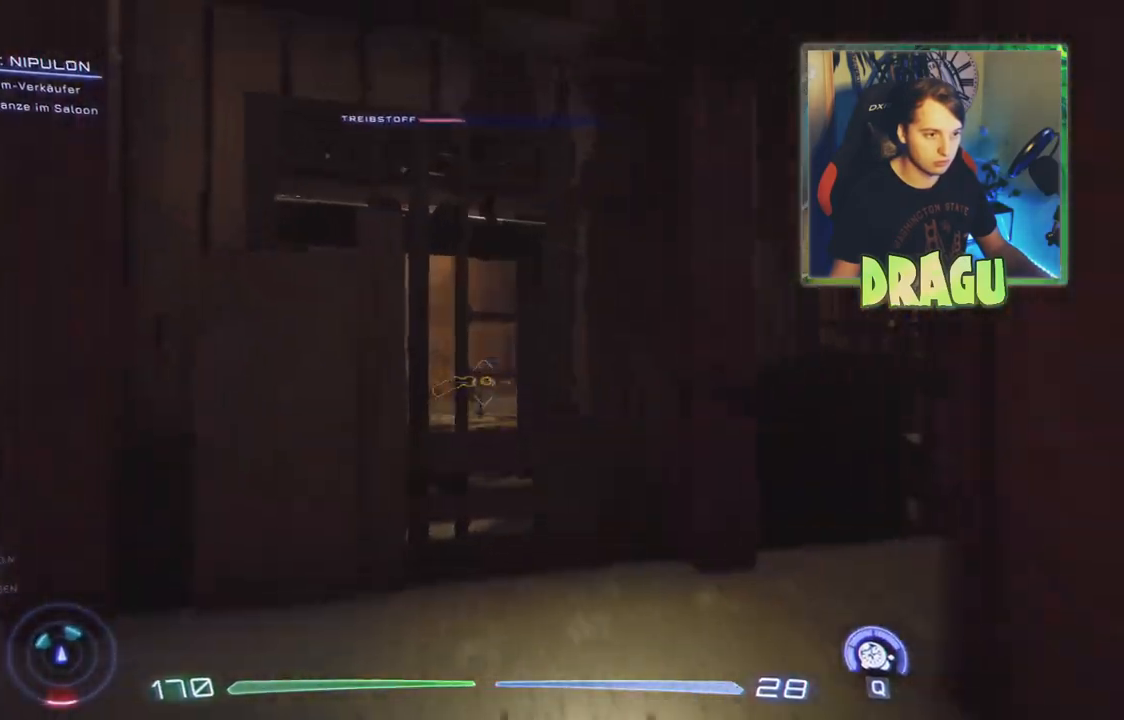
{"keys": ["d", "w"], "mouse": [], "events": [[283, "d", "down"]]}
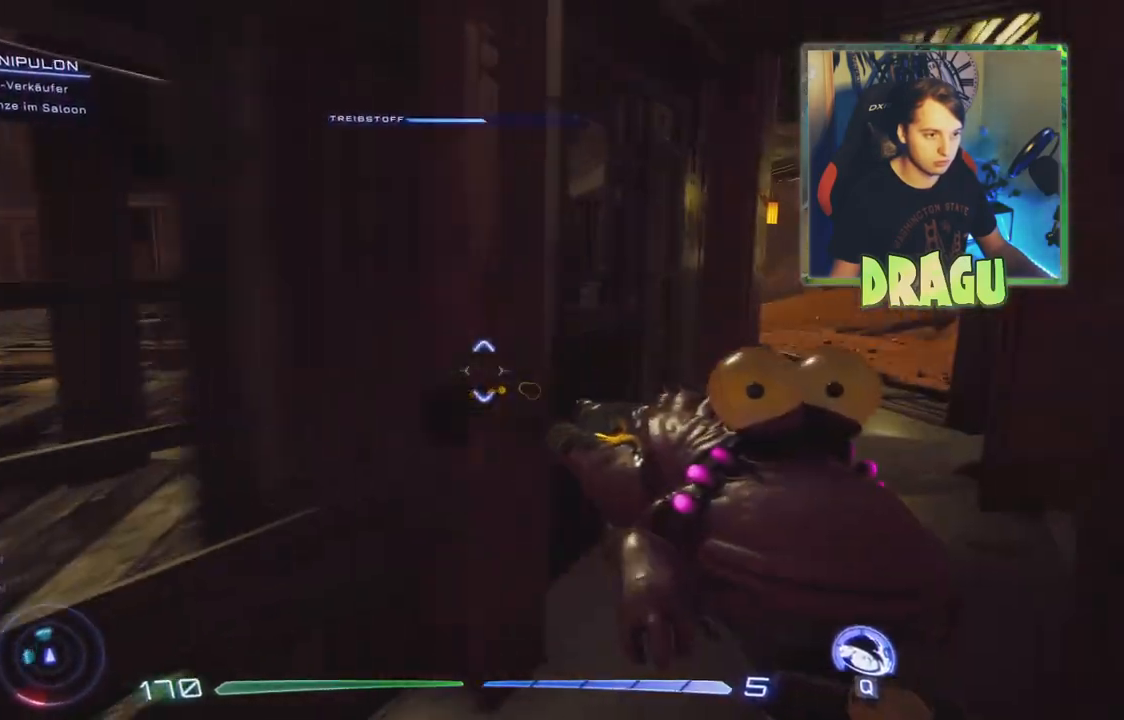
{"keys": ["w"], "mouse": [], "events": [[301, "d", "up"]]}
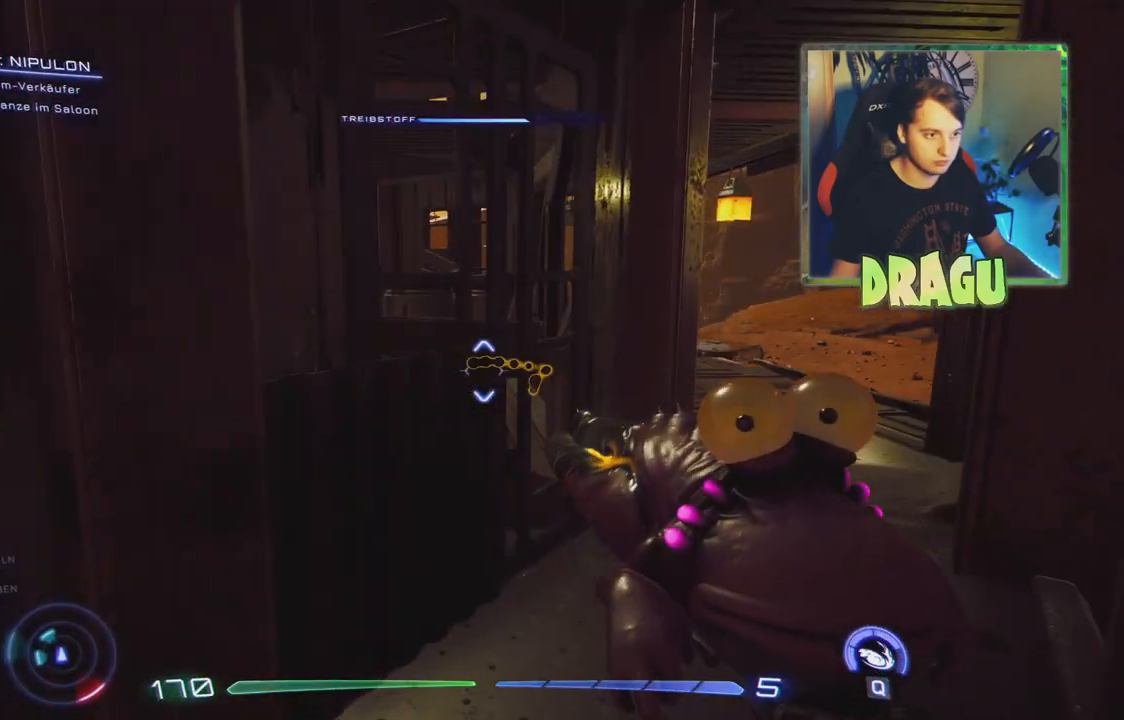
{"keys": ["d", "w"], "mouse": [], "events": [[50, "r", "down"], [167, "r", "up"], [434, "d", "down"]]}
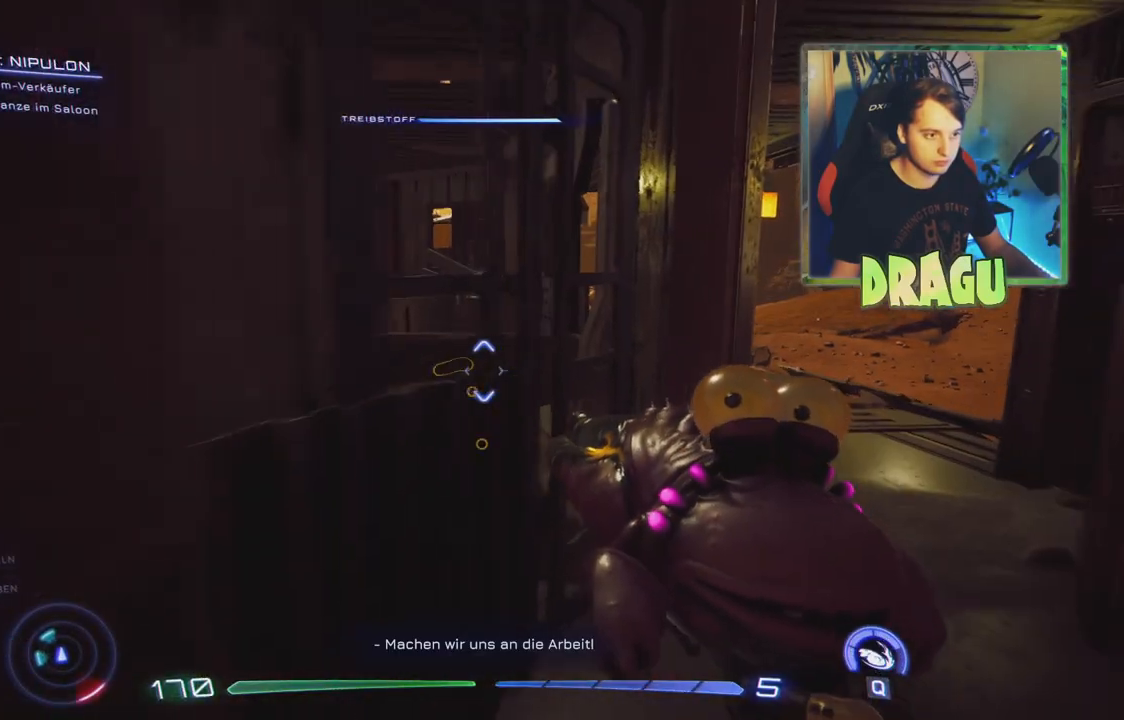
{"keys": ["d", "w"], "mouse": [], "events": []}
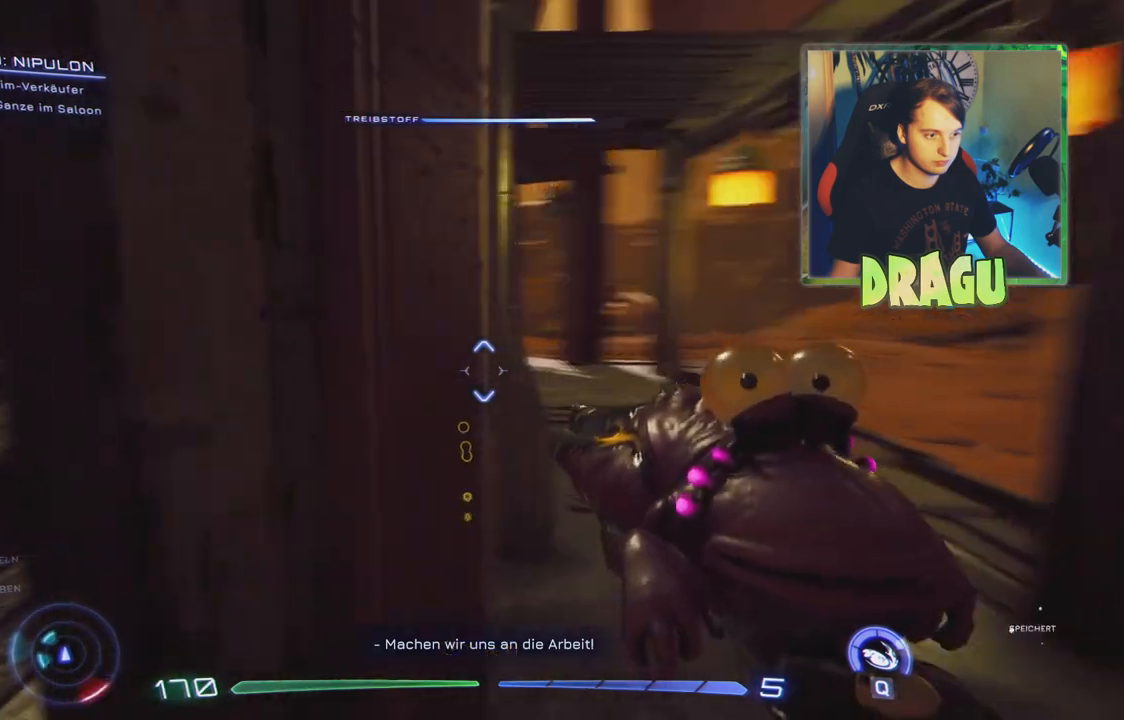
{"keys": ["d", "w"], "mouse": [], "events": []}
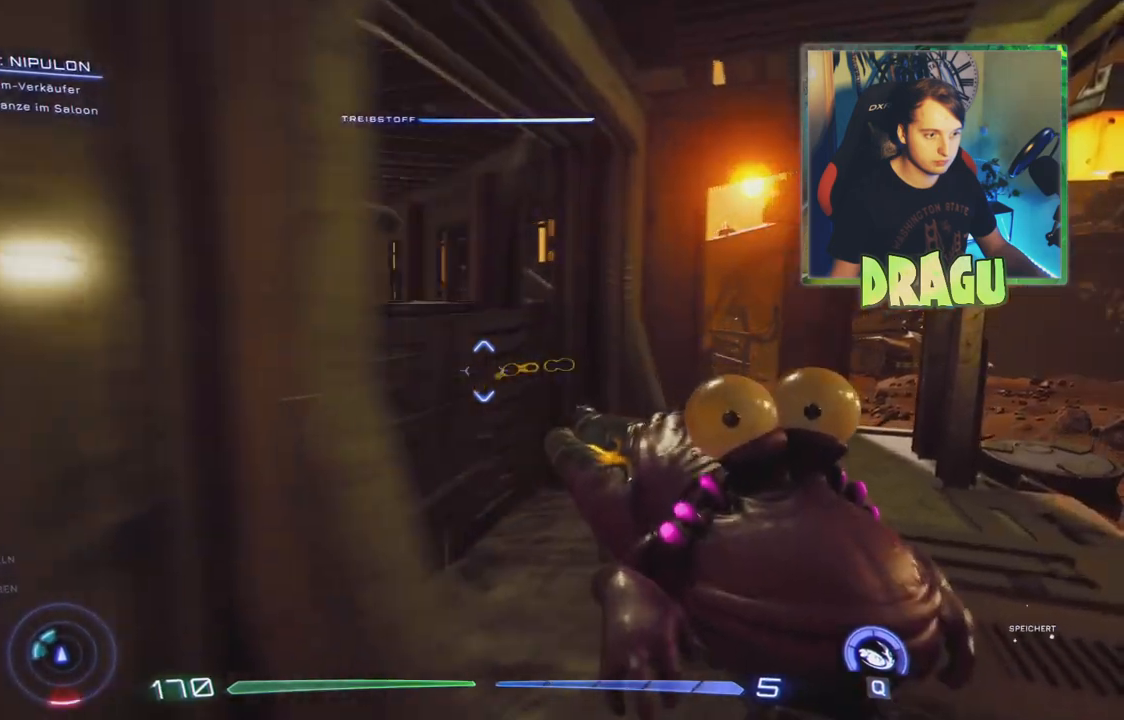
{"keys": ["d", "w"], "mouse": [], "events": [[200, "d", "up"], [451, "d", "down"]]}
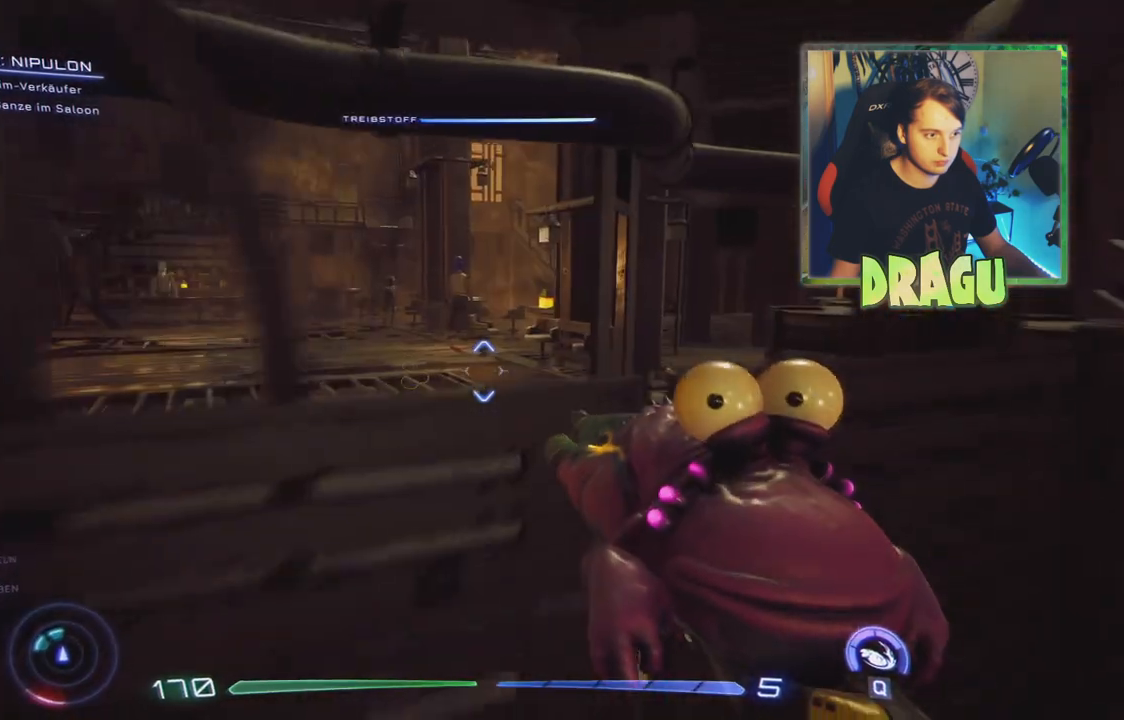
{"keys": ["w"], "mouse": [], "events": [[67, "d", "up"]]}
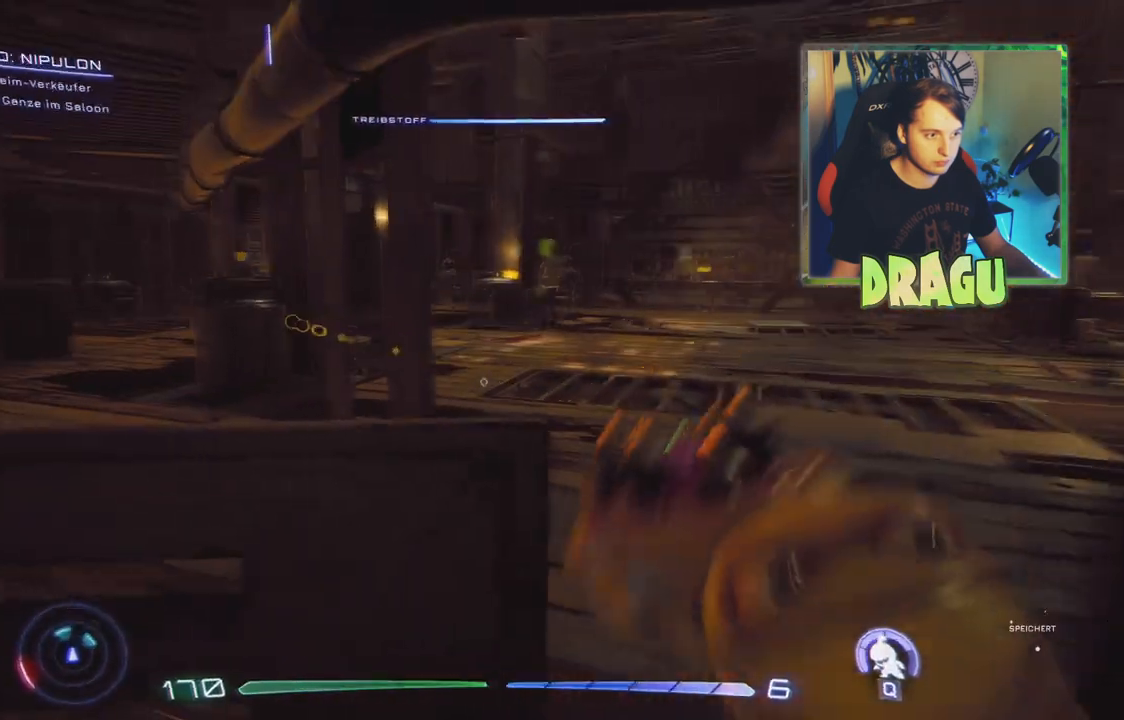
{"keys": ["d", "w"], "mouse": [], "events": [[84, "d", "down"], [134, "d", "up"], [234, "d", "down"]]}
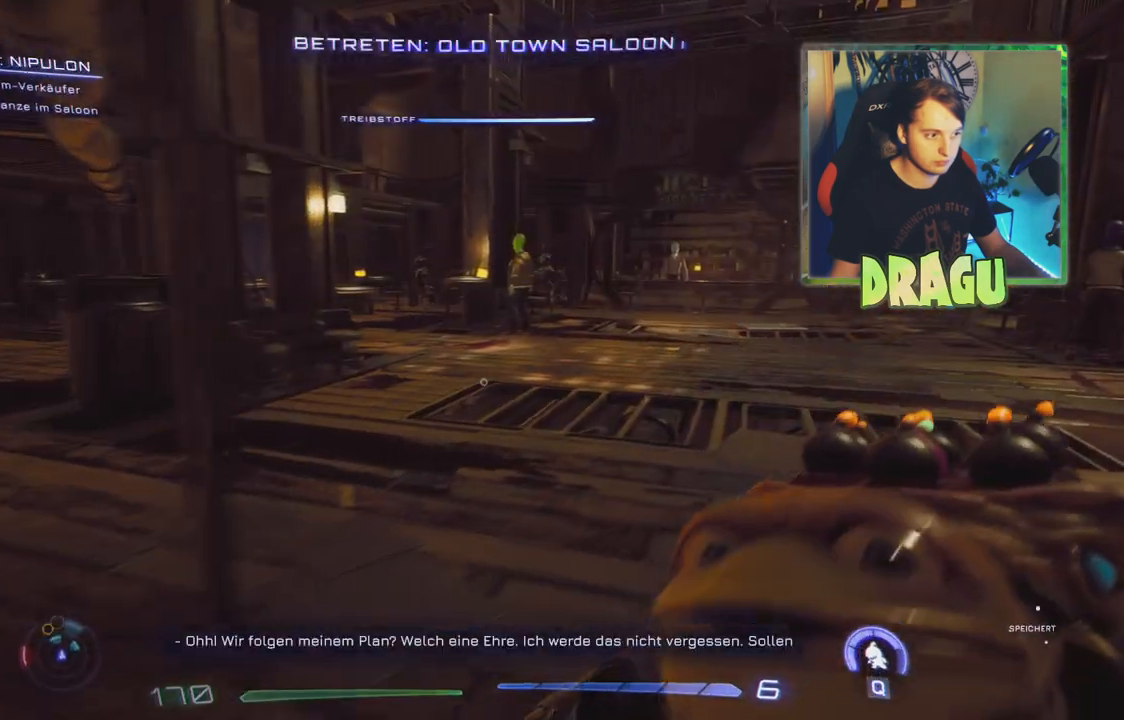
{"keys": [], "mouse": [], "events": [[183, "w", "up"], [250, "d", "up"]]}
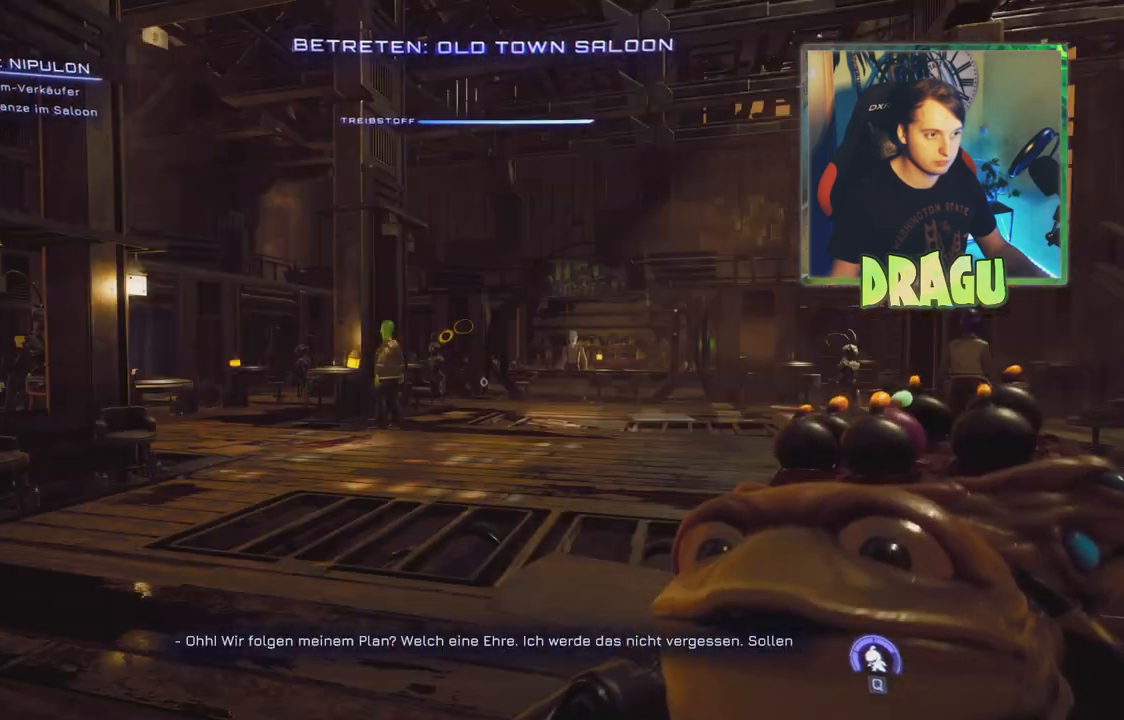
{"keys": [], "mouse": [], "events": []}
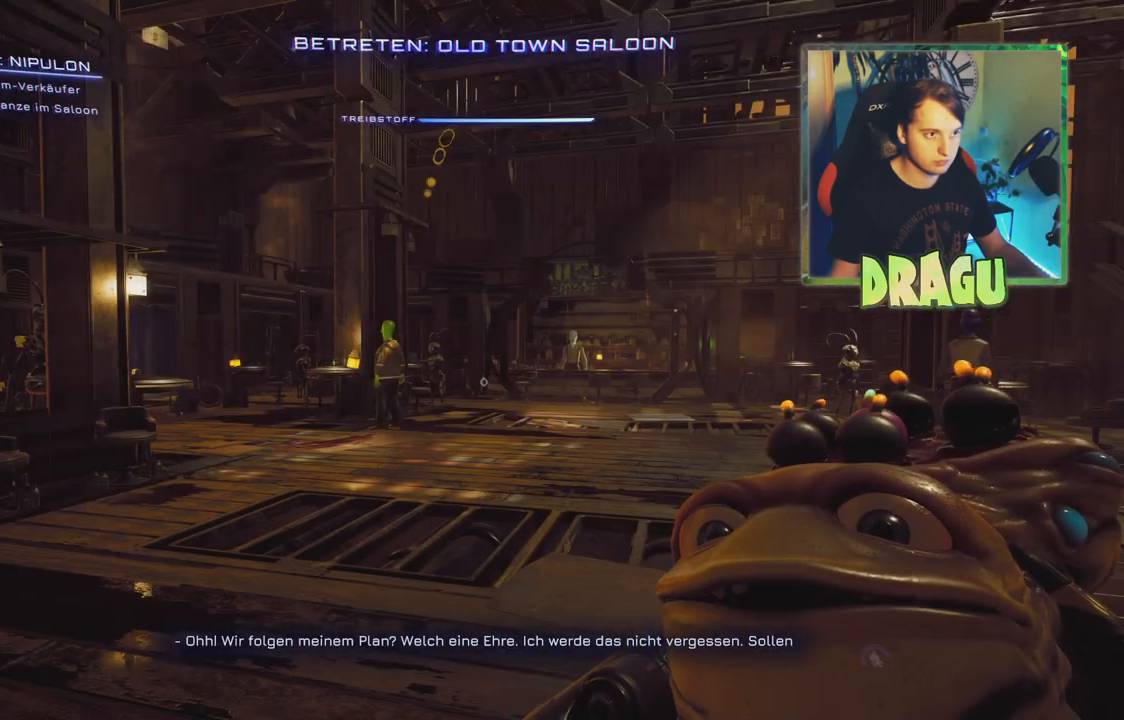
{"keys": ["d", "w"], "mouse": [], "events": [[183, "w", "down"], [333, "d", "down"]]}
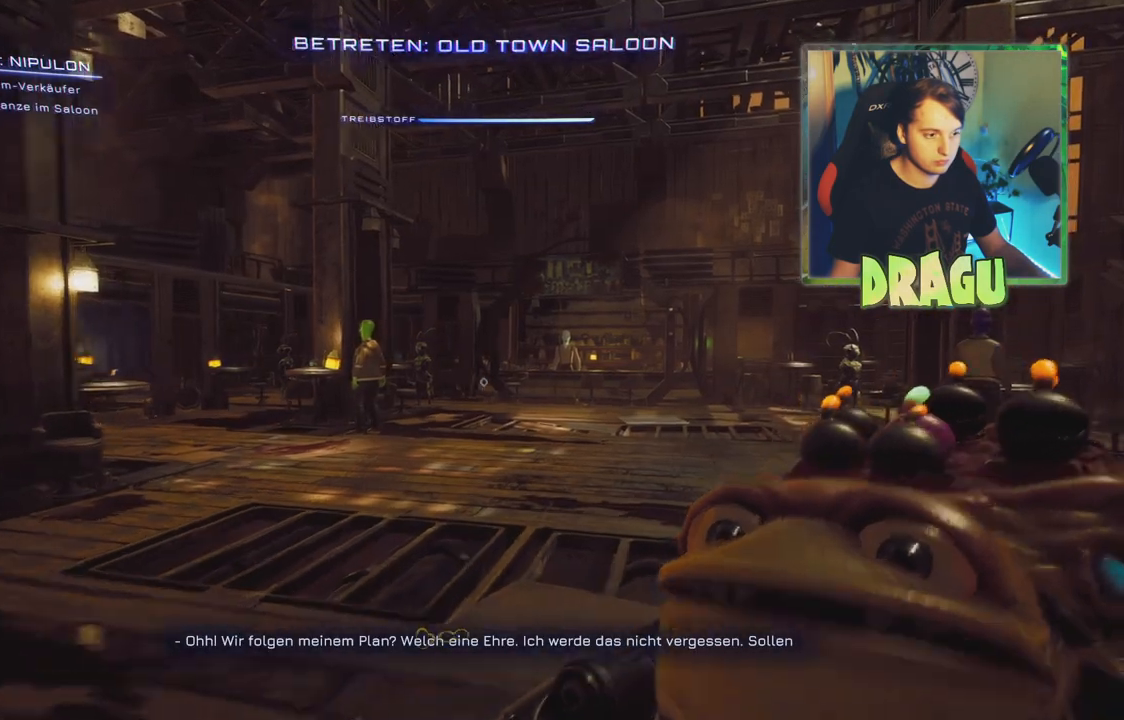
{"keys": [], "mouse": [], "events": [[100, "d", "up"], [117, "w", "up"]]}
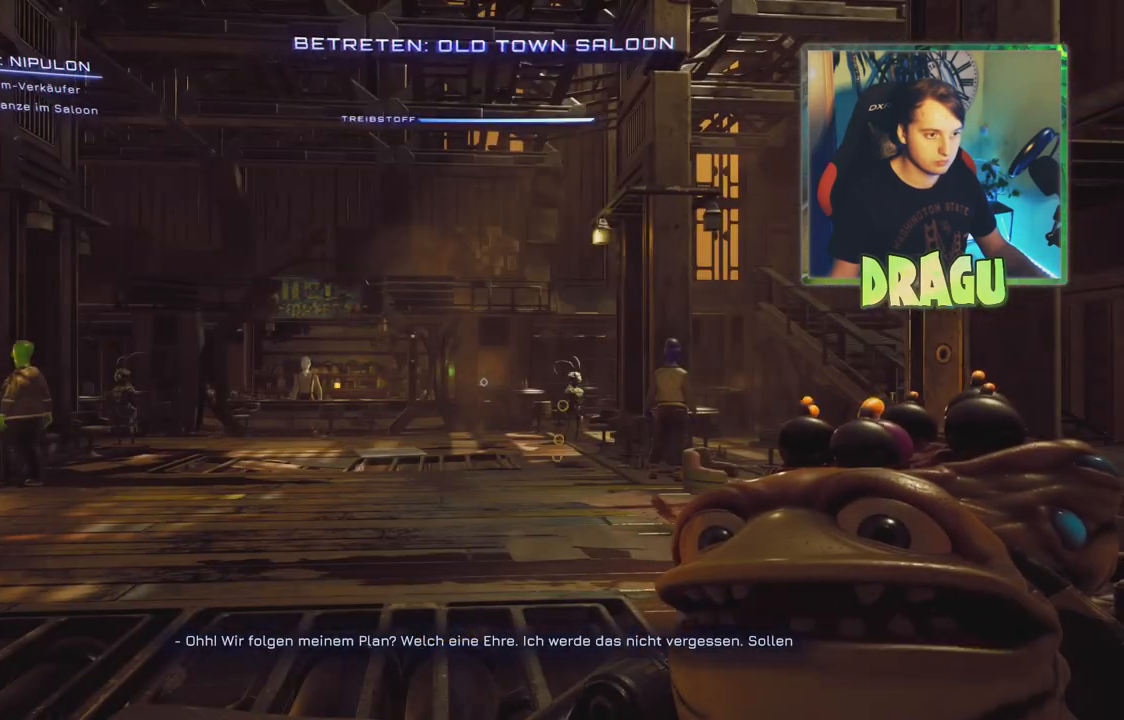
{"keys": ["w"], "mouse": [], "events": [[300, "w", "down"]]}
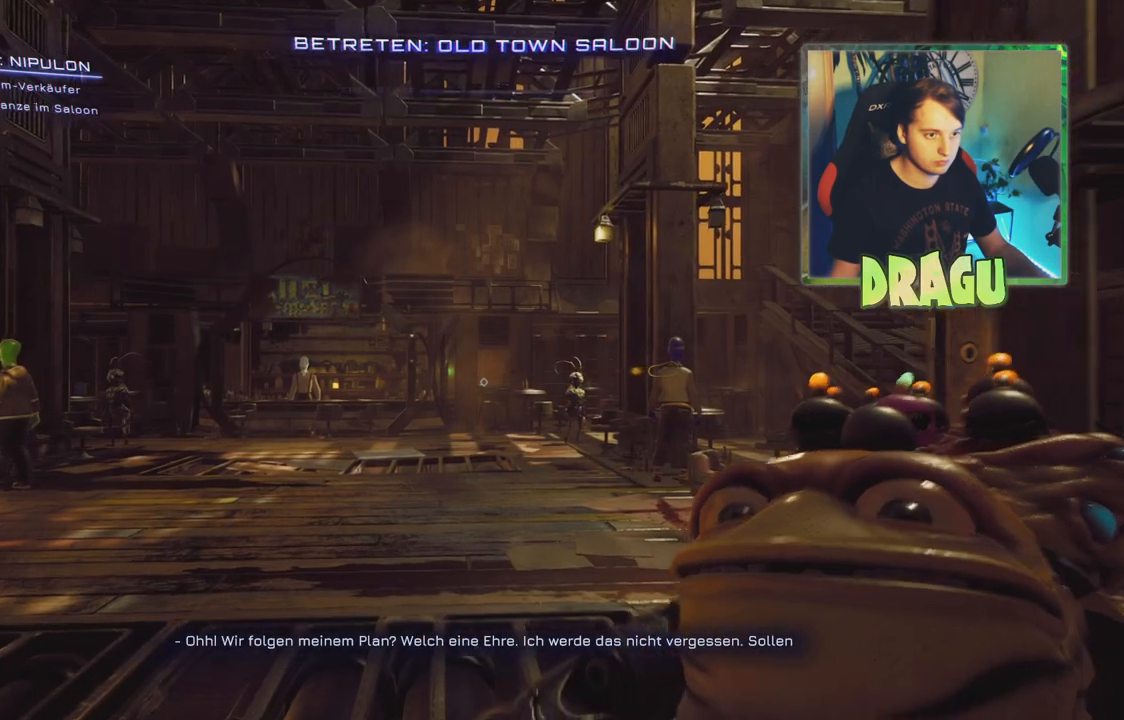
{"keys": [], "mouse": [], "events": [[34, "5", "down"], [84, "4", "down"], [134, "3", "down"], [134, "5", "up"], [167, "4", "up"], [217, "3", "up"], [501, "w", "up"]]}